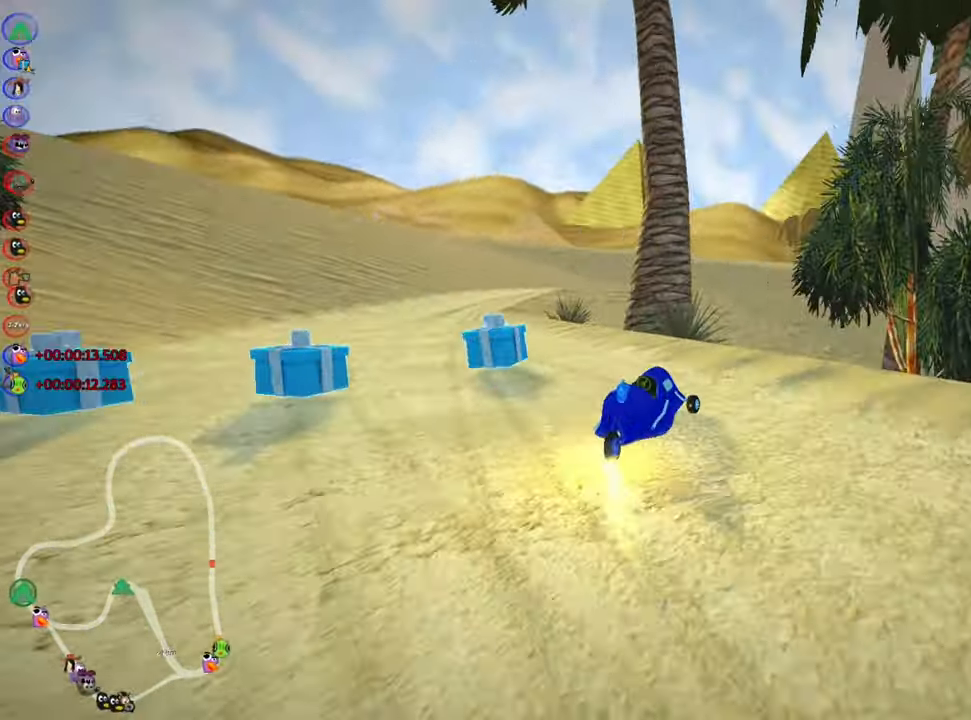
Gameplay with keyboard; each line is a JSON object with the keys held at the frame after it. "events" lists presses ("down") and releases ("up") of "down", "fire", "flag", "left", "look", "nitro", "right", "skid" and "up" between this image and that frame as [ms after this image, input, new state], when the widget could be followed in between. No other keys are recorded. Mouse input is not recorded. Key names are as the overlay labels them; some are game actions (e.g. jump) rather than physical keys.
{"keys": ["up"], "events": [[117, "skid", "up"], [317, "left", "up"]]}
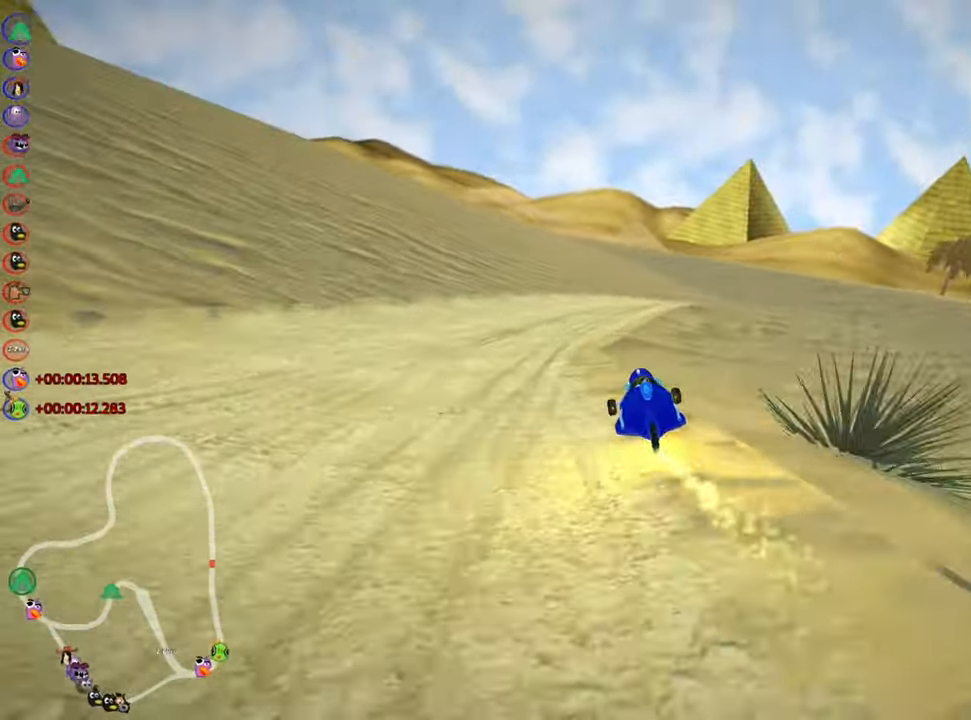
{"keys": ["right", "skid", "up"], "events": [[283, "right", "down"], [283, "skid", "down"]]}
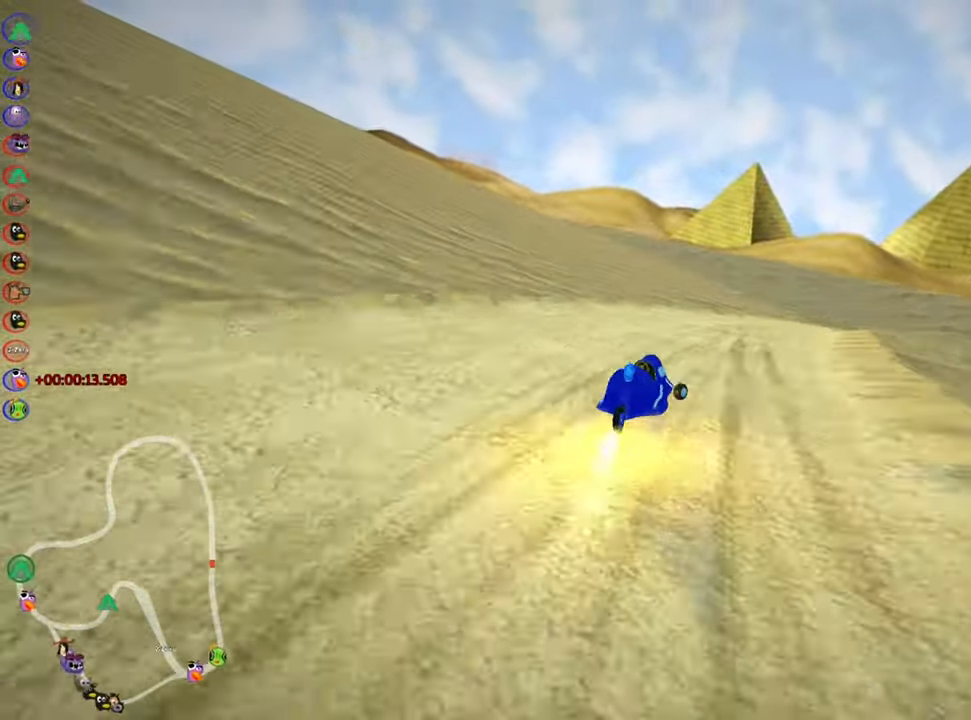
{"keys": ["right", "skid", "up"], "events": []}
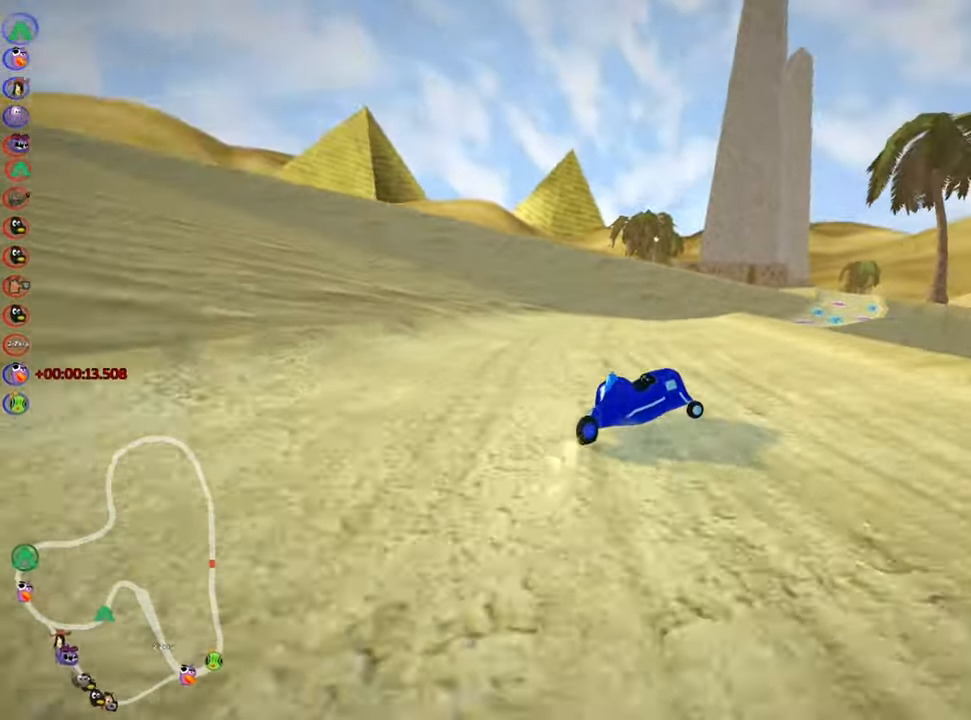
{"keys": ["left", "skid", "up"], "events": [[184, "left", "down"], [267, "nitro", "down"], [267, "right", "up"], [434, "nitro", "up"]]}
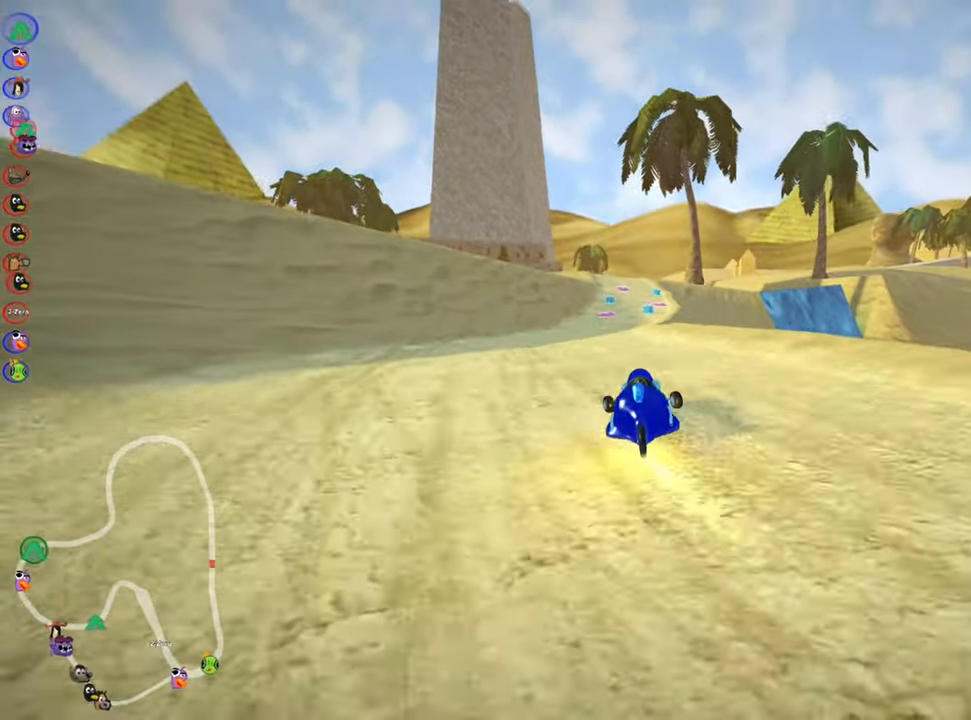
{"keys": ["skid", "up"], "events": [[100, "left", "up"], [267, "left", "down"], [434, "left", "up"]]}
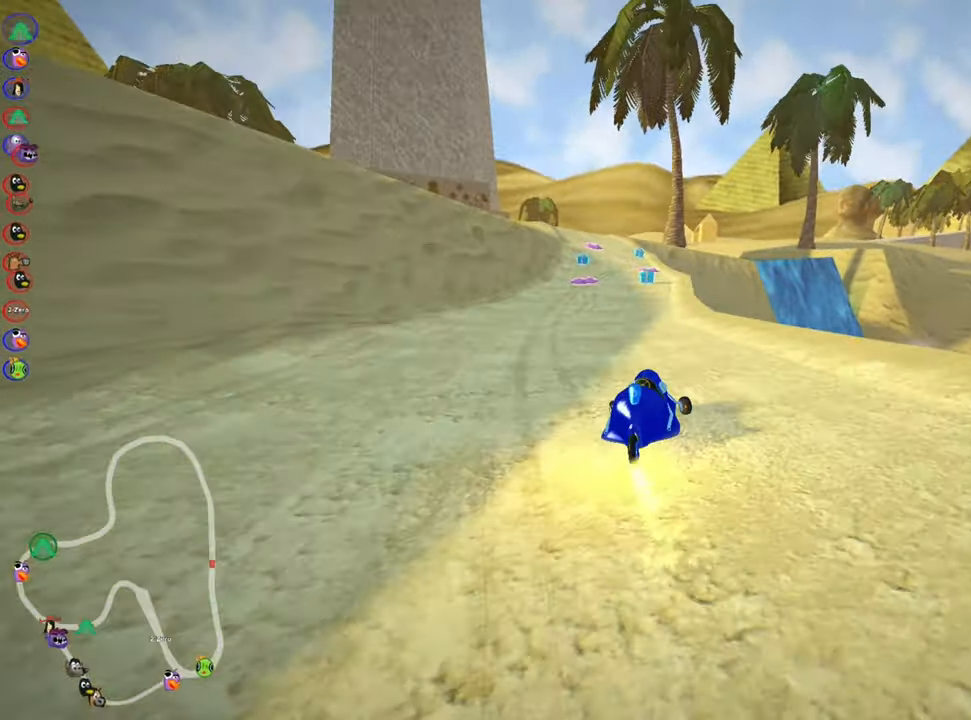
{"keys": ["left", "skid", "up"], "events": [[67, "left", "down"]]}
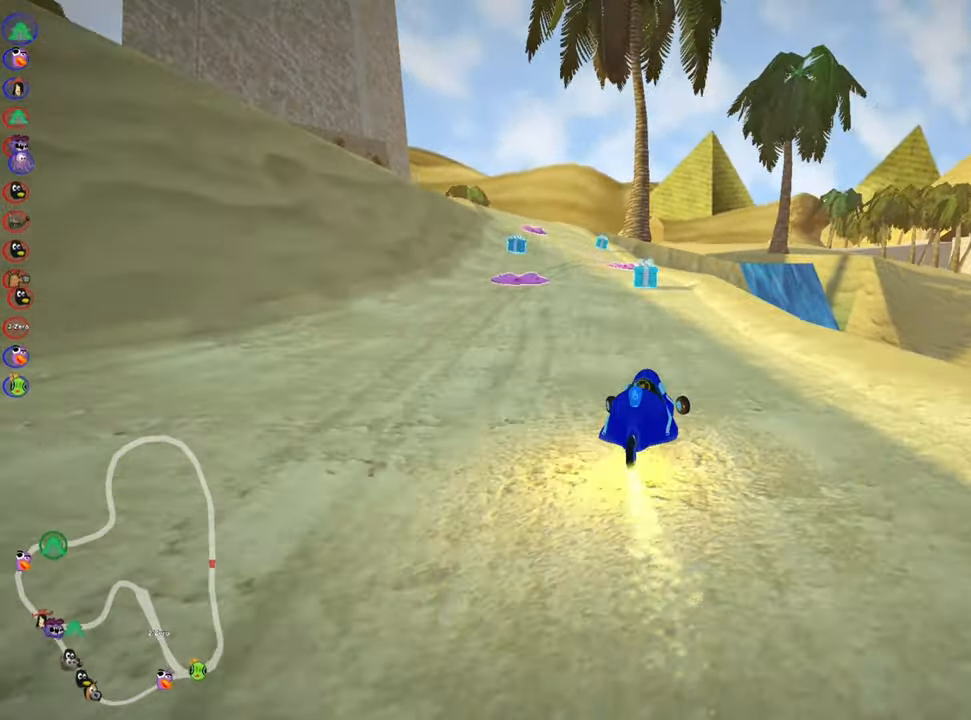
{"keys": ["up"], "events": [[100, "skid", "up"], [150, "nitro", "down"], [317, "left", "up"], [317, "nitro", "up"]]}
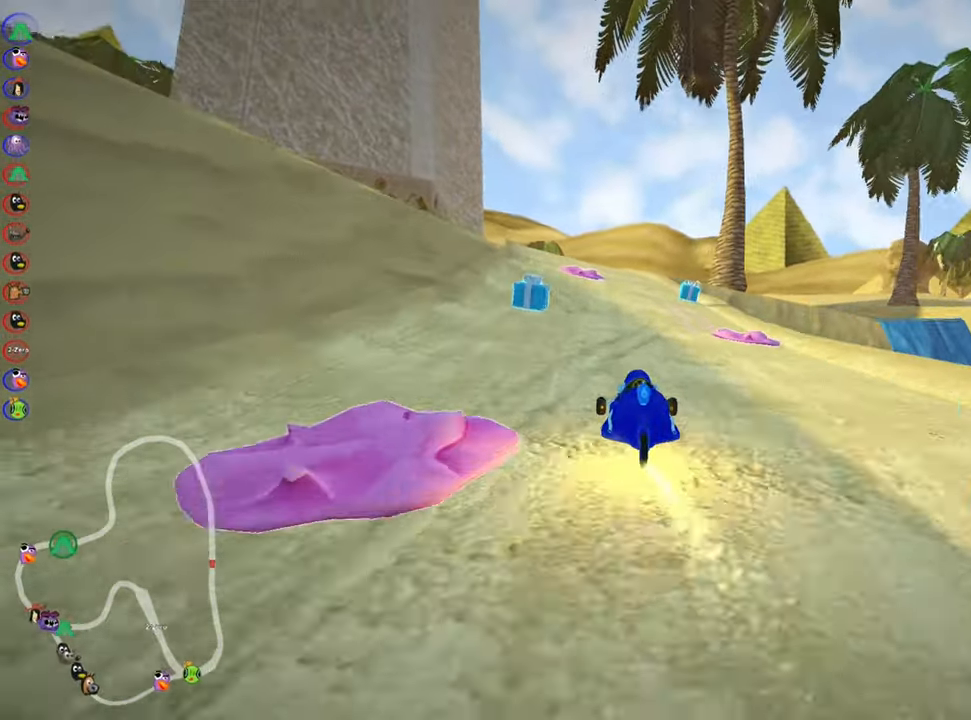
{"keys": ["left", "skid", "up"], "events": [[100, "right", "down"], [350, "right", "up"], [400, "left", "down"], [400, "skid", "down"]]}
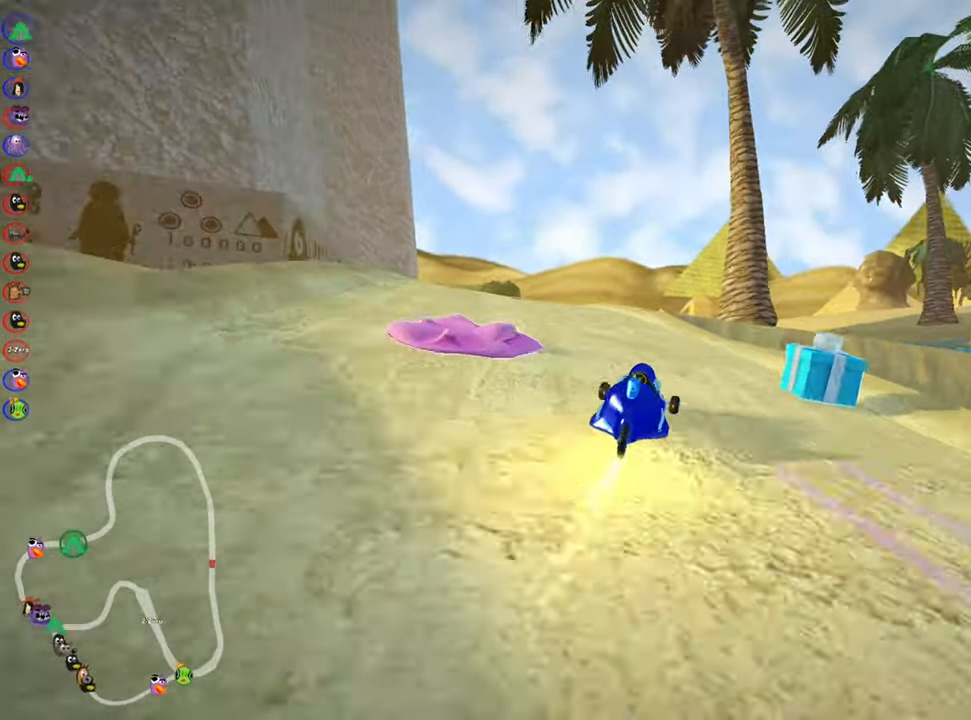
{"keys": ["right", "skid", "up"], "events": [[284, "right", "down"], [300, "left", "up"]]}
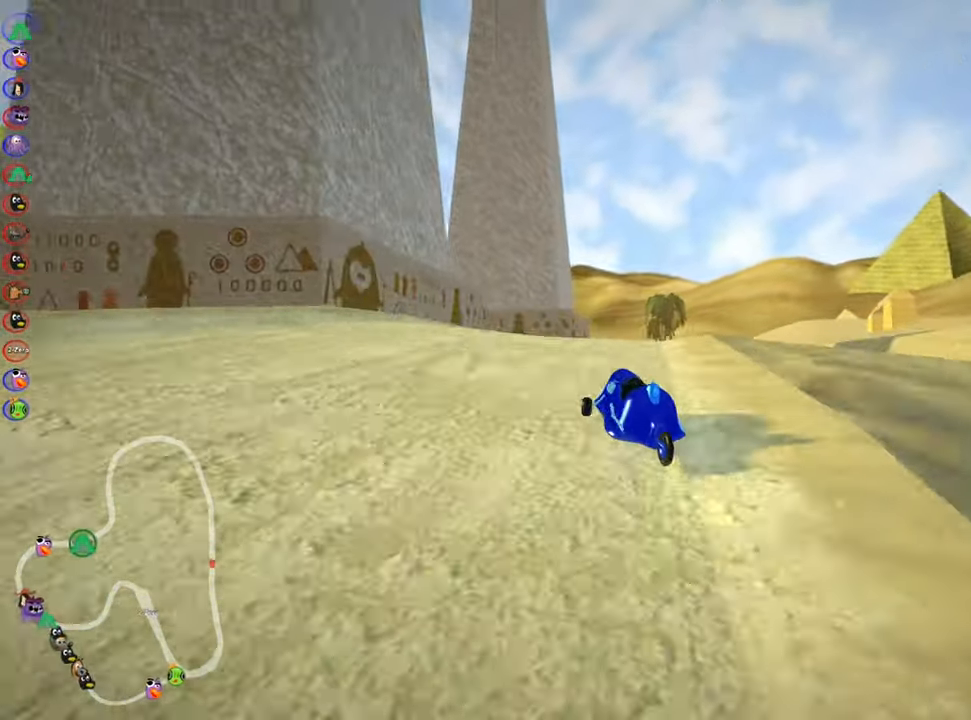
{"keys": ["right", "skid", "up"], "events": [[34, "left", "down"], [50, "right", "up"], [167, "right", "down"], [184, "left", "up"]]}
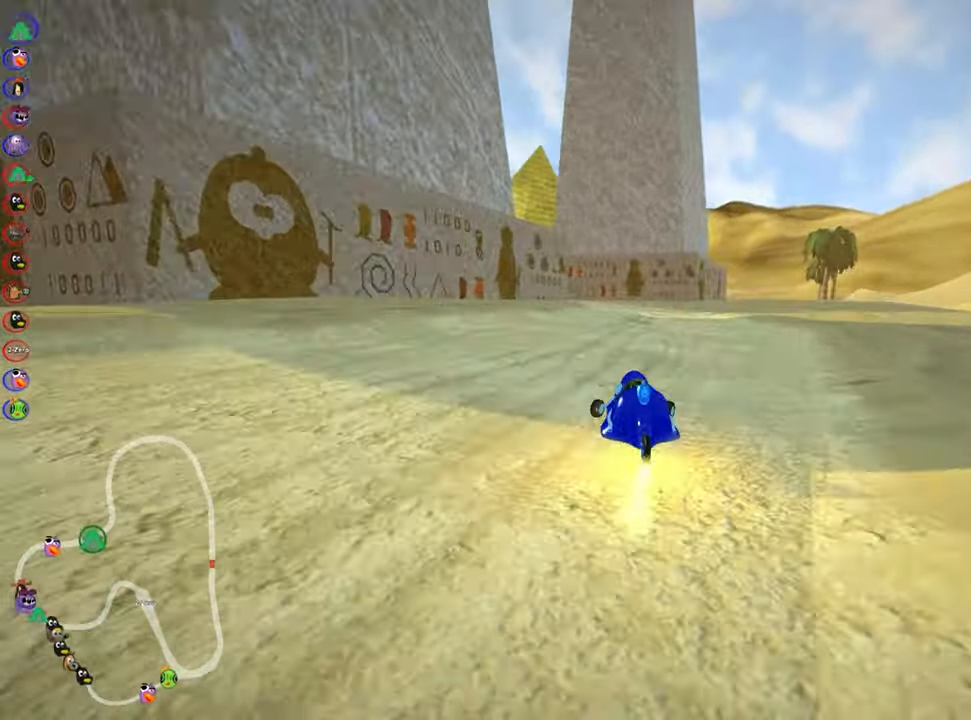
{"keys": ["right", "skid", "up"], "events": [[234, "left", "down"], [350, "nitro", "down"], [434, "left", "up"], [500, "nitro", "up"]]}
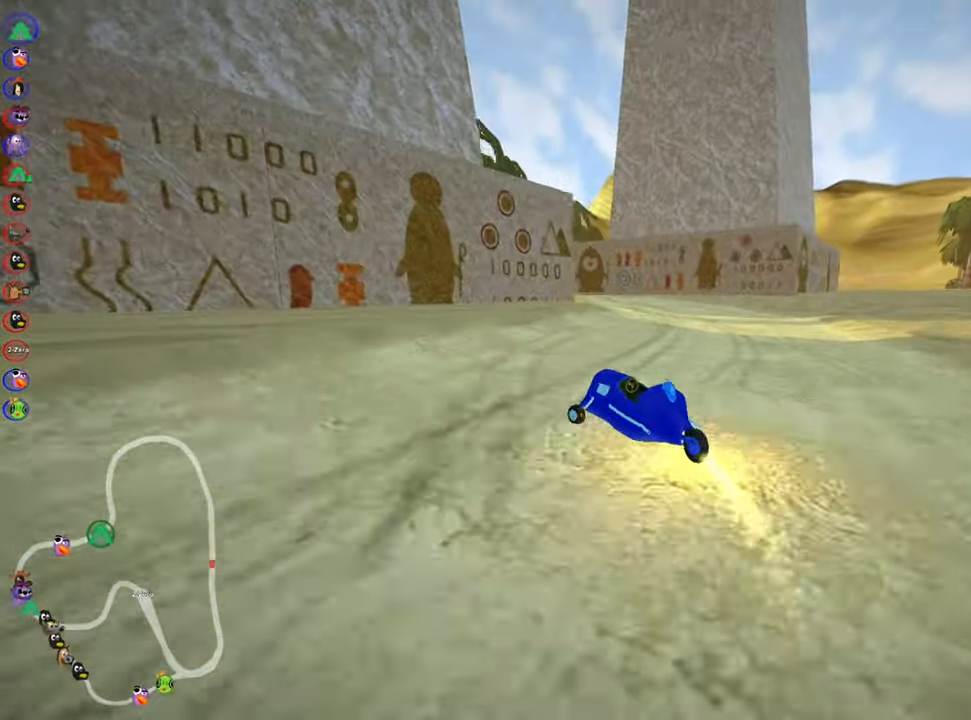
{"keys": ["skid", "up"], "events": [[184, "left", "down"], [300, "right", "up"], [484, "left", "up"]]}
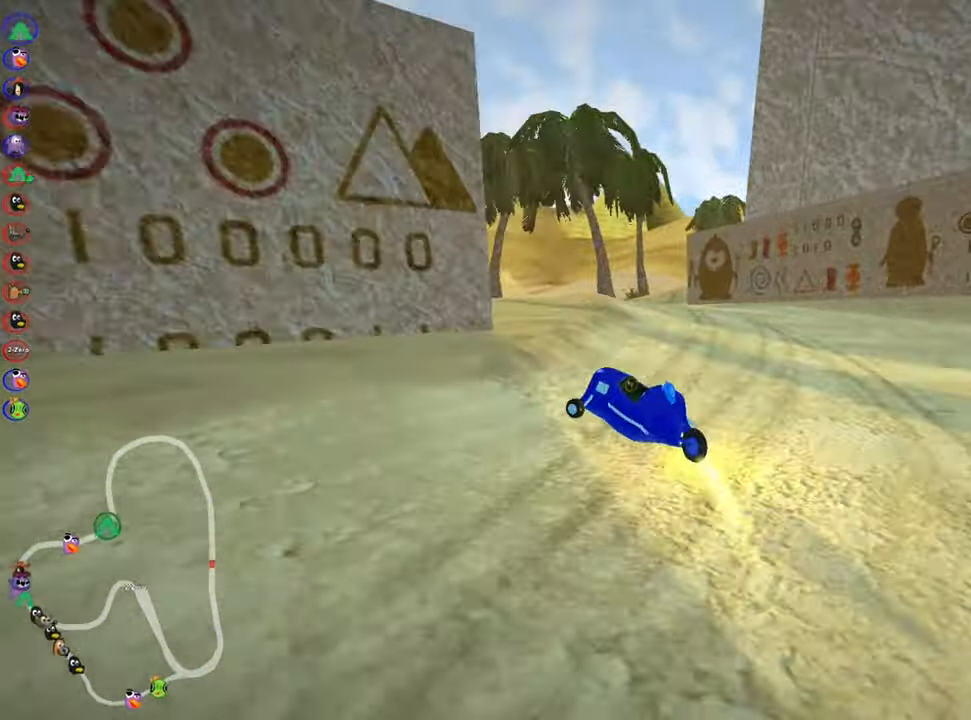
{"keys": ["right", "skid", "up"], "events": [[450, "right", "down"]]}
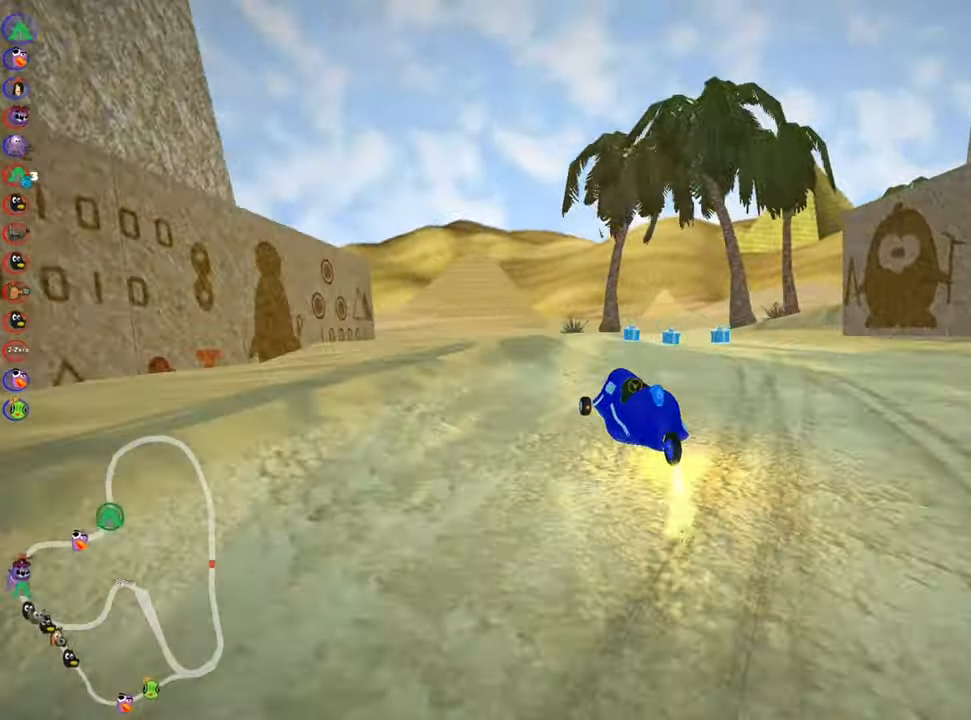
{"keys": ["right", "skid", "up"], "events": [[200, "left", "down"], [217, "right", "up"], [316, "left", "up"], [350, "right", "down"]]}
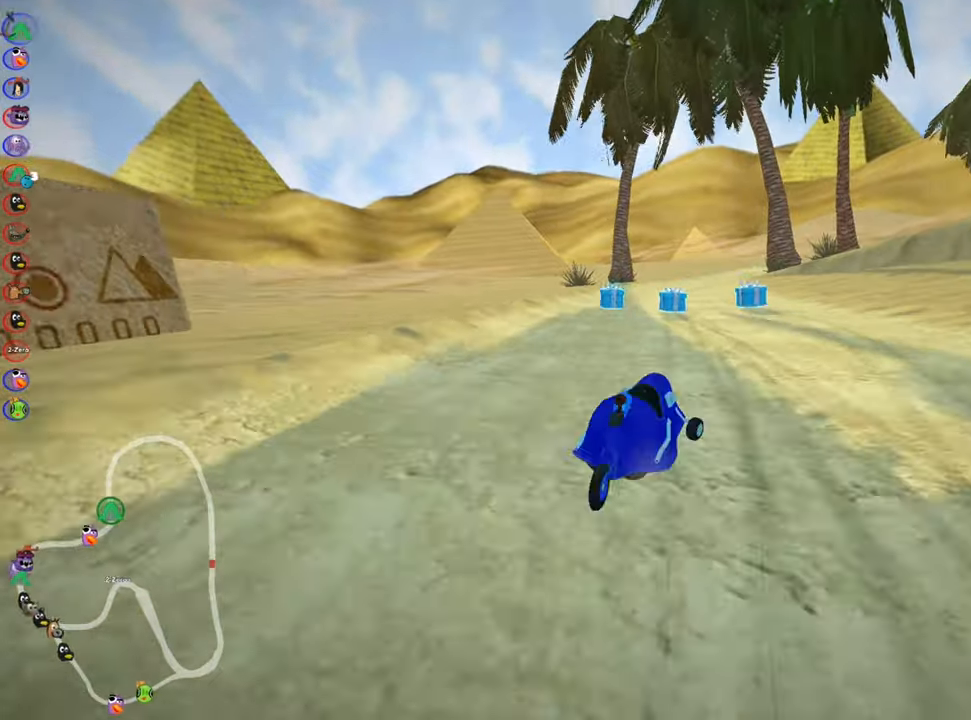
{"keys": ["left", "up"], "events": [[116, "skid", "up"], [250, "right", "up"], [333, "left", "down"]]}
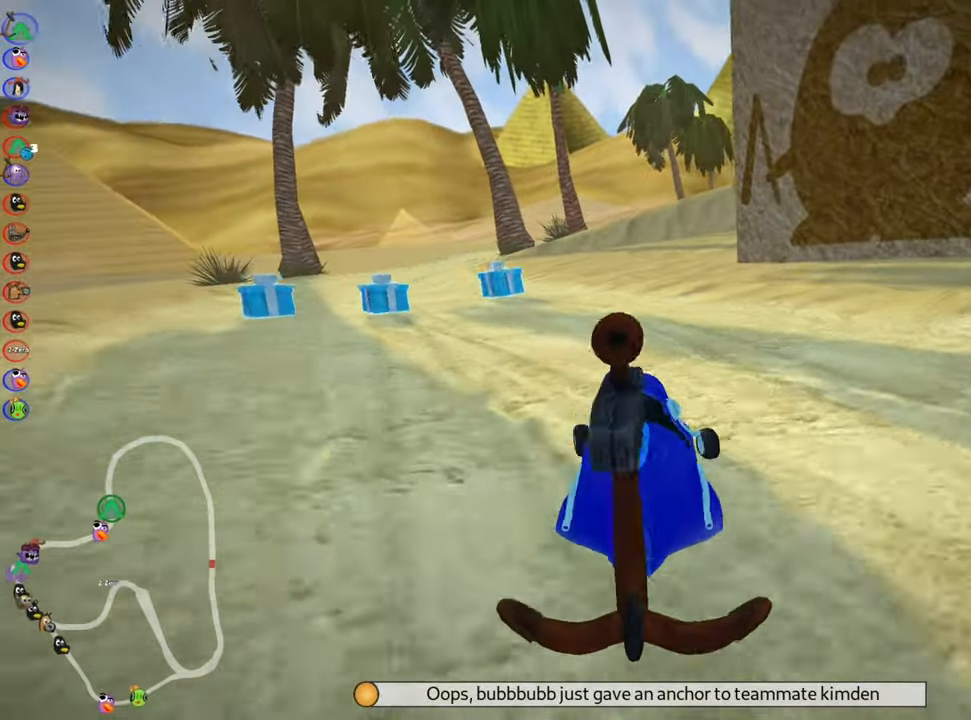
{"keys": ["right", "up"], "events": [[116, "nitro", "down"], [300, "nitro", "up"], [350, "left", "up"], [400, "right", "down"]]}
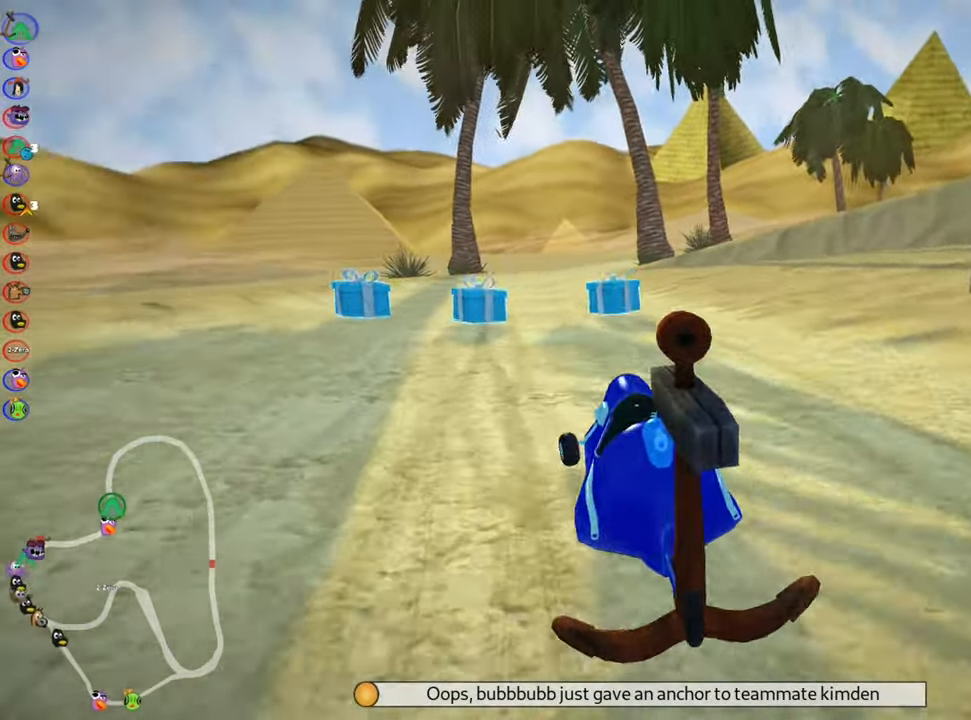
{"keys": ["left", "skid", "up"], "events": [[133, "right", "up"], [450, "left", "down"], [466, "skid", "down"]]}
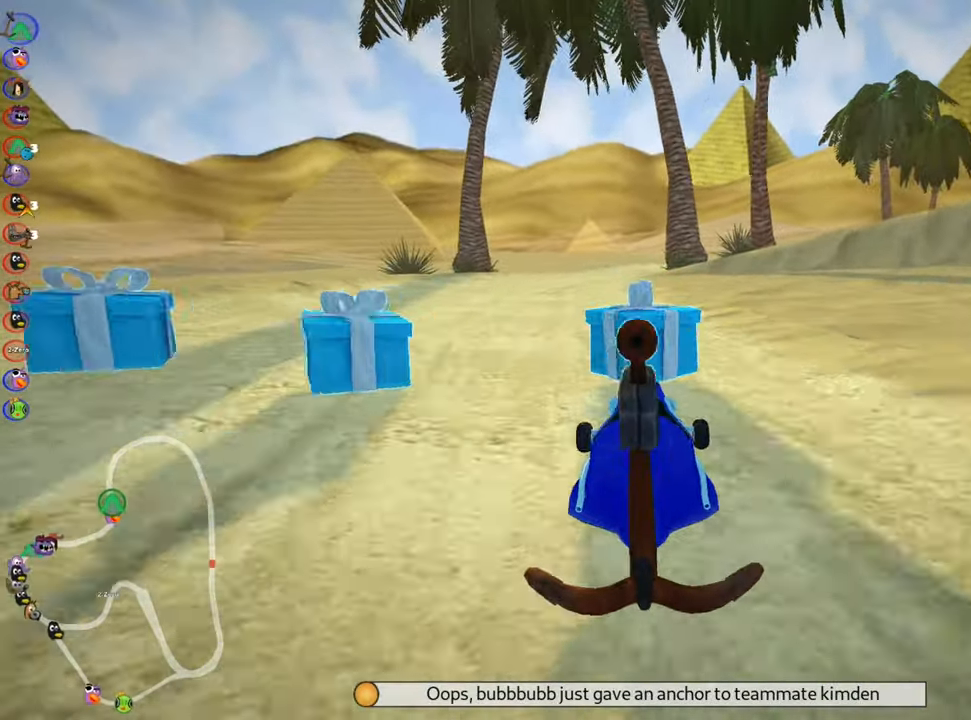
{"keys": ["right", "skid", "up"], "events": [[66, "nitro", "down"], [116, "skid", "up"], [233, "nitro", "up"], [283, "left", "up"], [400, "skid", "down"], [416, "right", "down"]]}
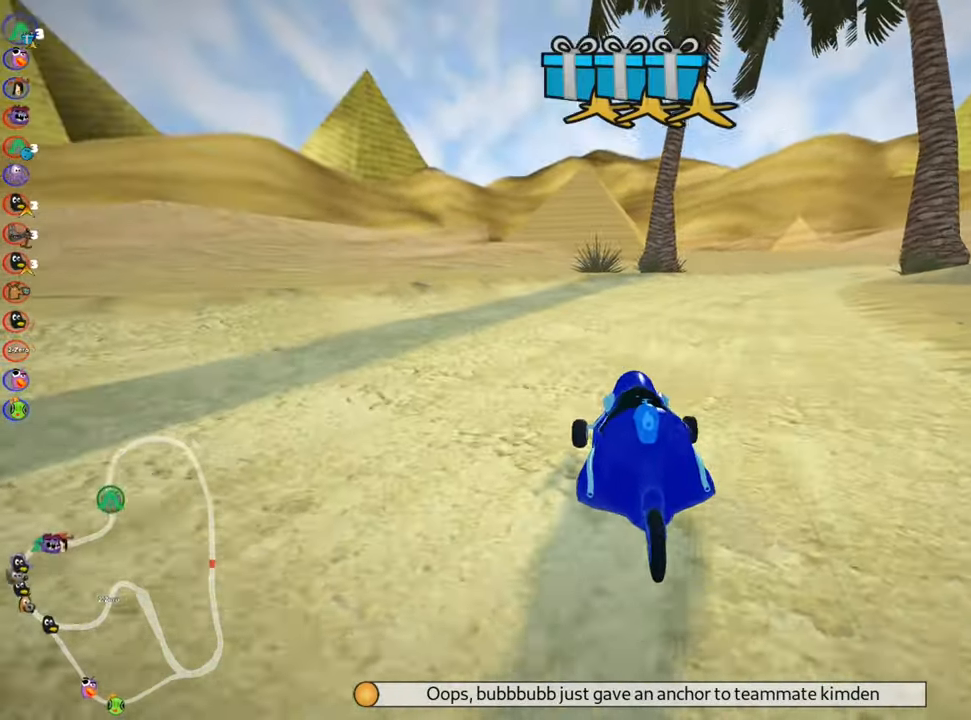
{"keys": ["left", "skid", "up"], "events": [[133, "right", "up"], [150, "left", "down"]]}
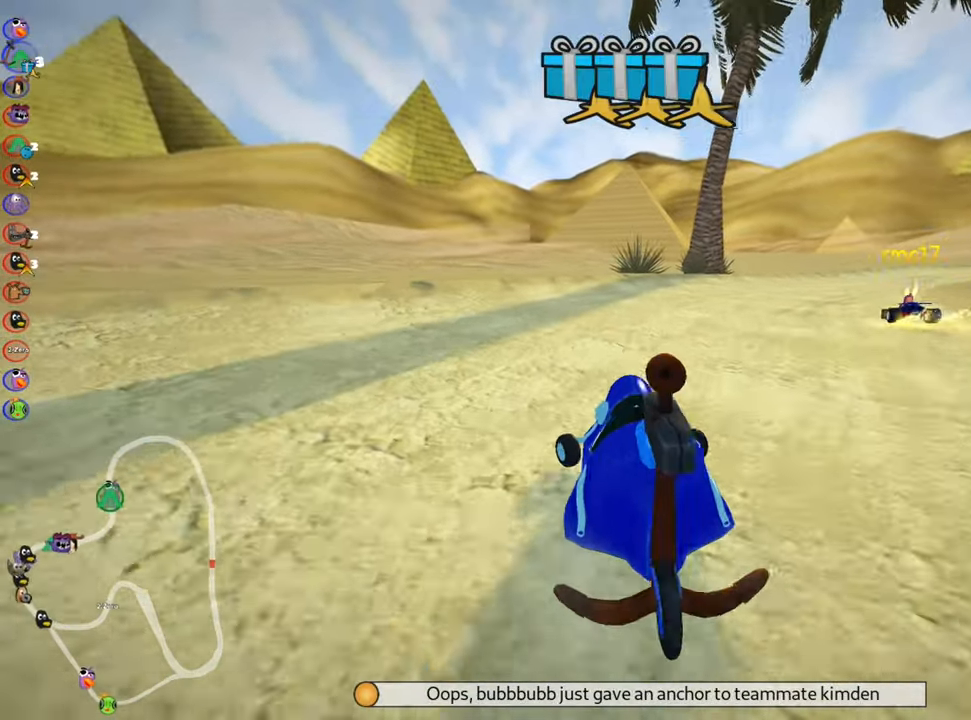
{"keys": ["right", "up"], "events": [[83, "right", "down"], [133, "left", "up"], [333, "skid", "up"]]}
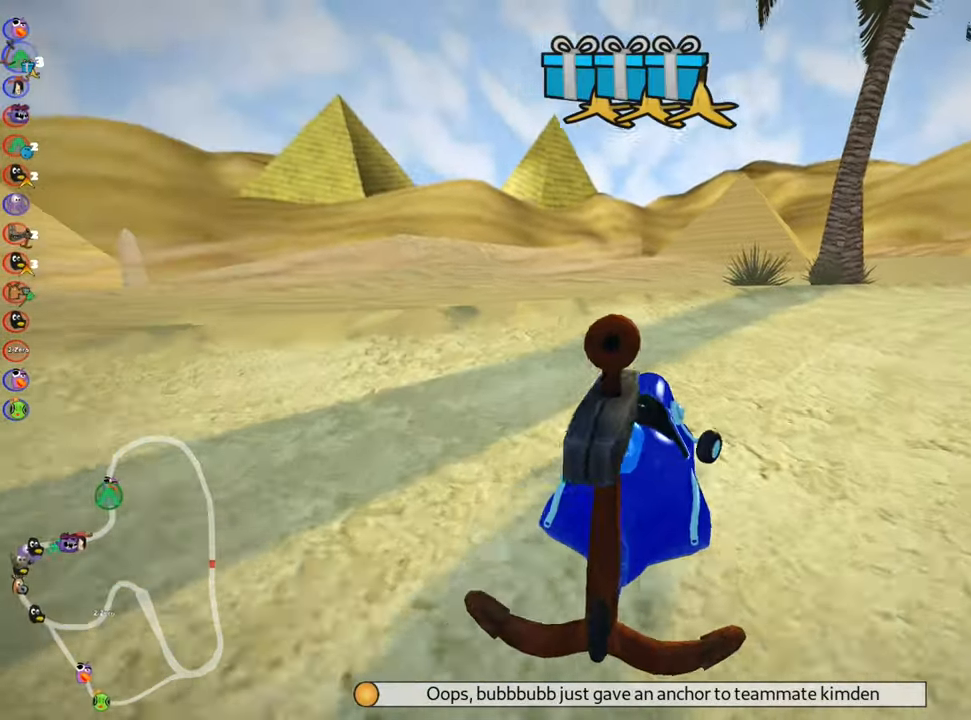
{"keys": ["right", "skid", "up"], "events": [[33, "right", "up"], [116, "nitro", "down"], [283, "nitro", "up"], [316, "skid", "down"], [333, "right", "down"]]}
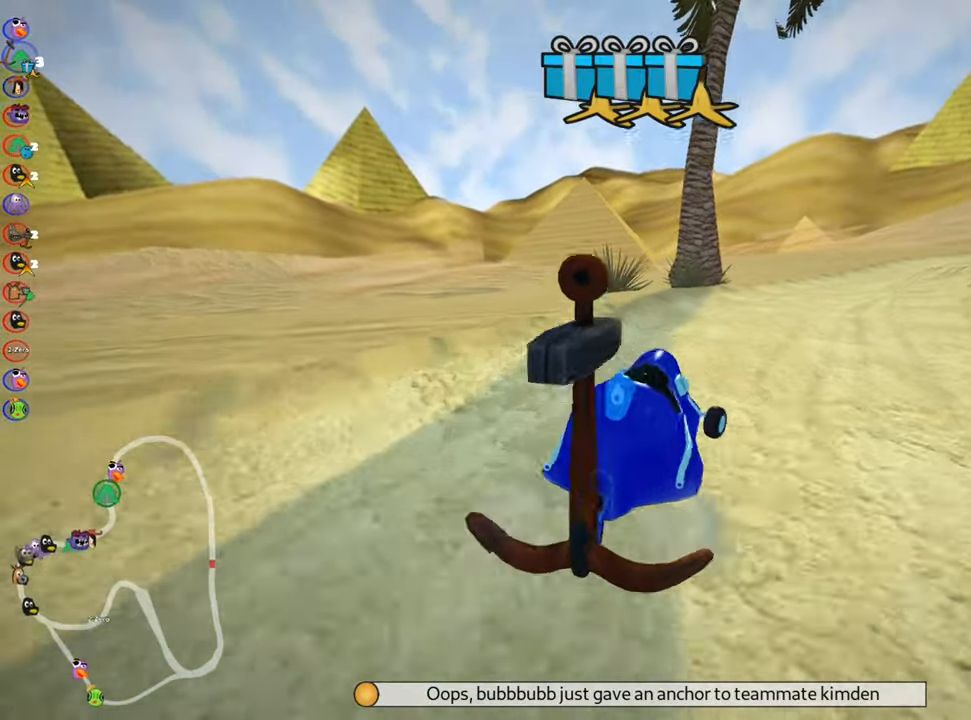
{"keys": ["left", "nitro", "skid", "up"], "events": [[383, "left", "down"], [466, "nitro", "down"], [483, "right", "up"]]}
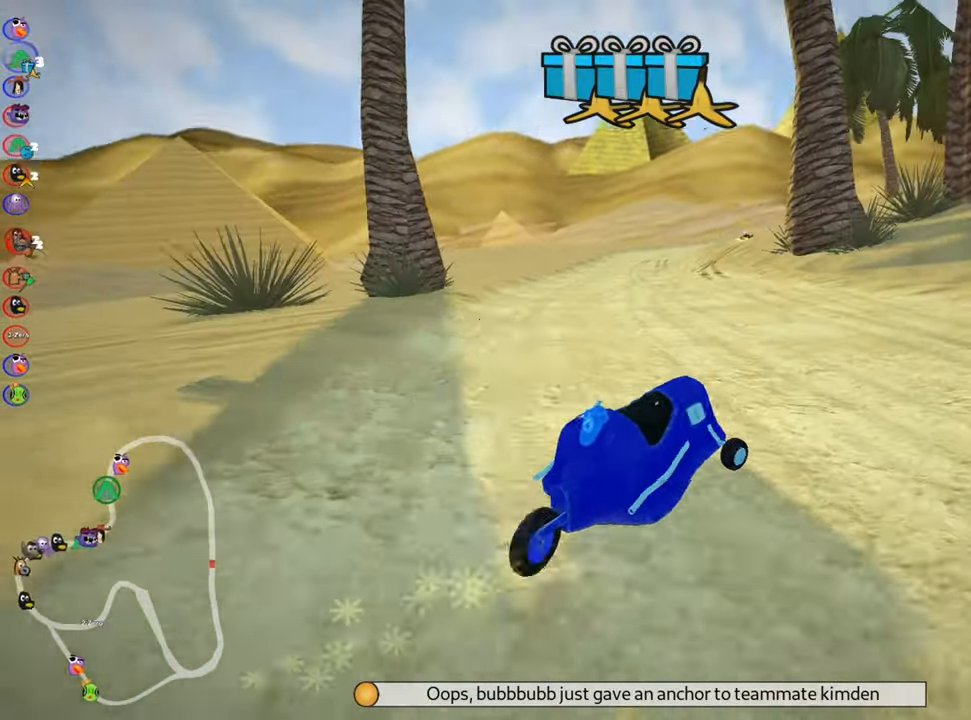
{"keys": ["left", "nitro", "skid", "up"], "events": []}
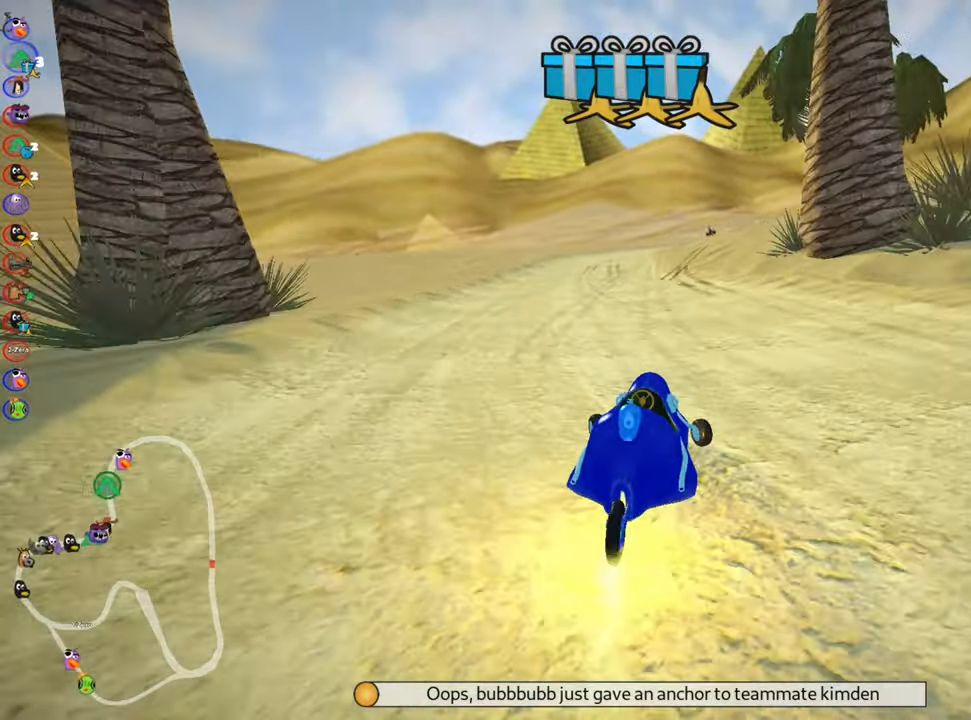
{"keys": ["left", "up"], "events": [[50, "nitro", "up"], [100, "skid", "up"], [200, "left", "up"], [500, "left", "down"]]}
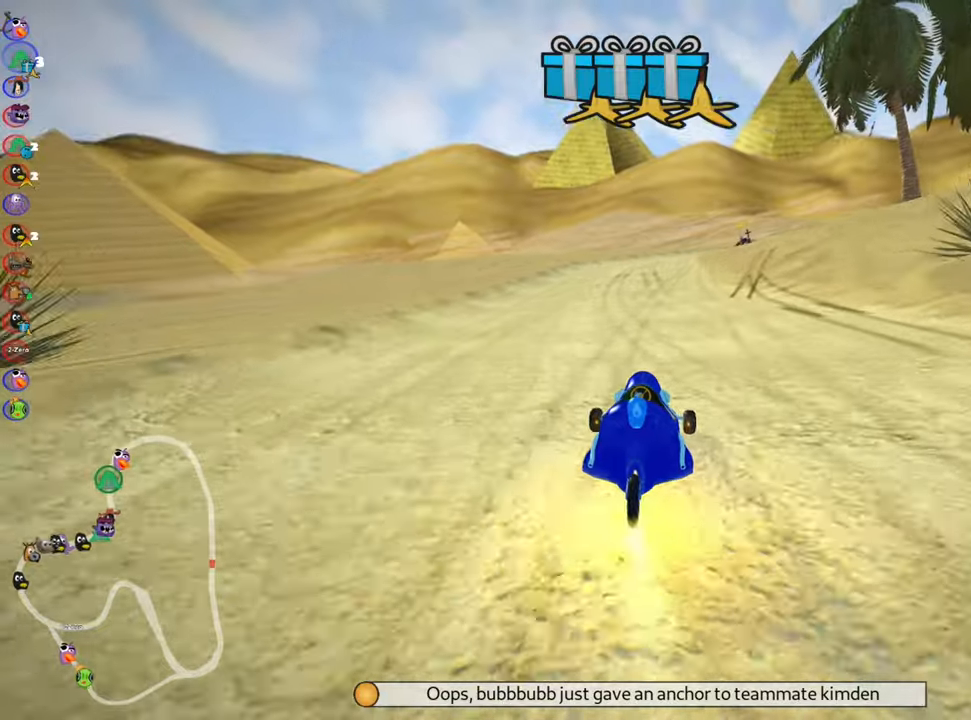
{"keys": ["right", "skid", "up"], "events": [[233, "left", "up"], [333, "skid", "down"], [350, "right", "down"]]}
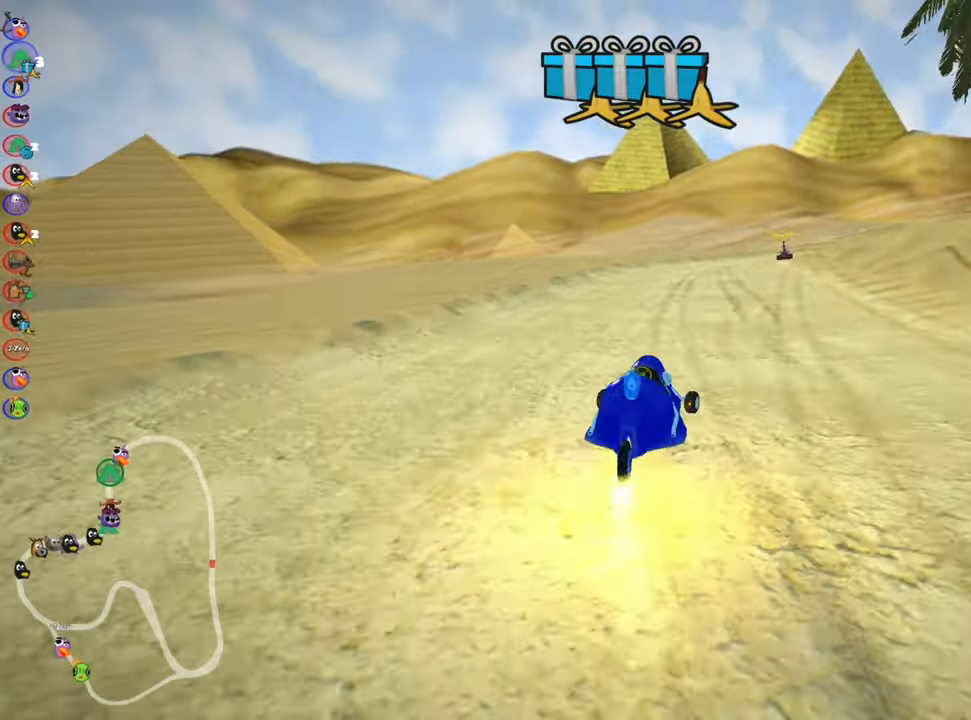
{"keys": ["left", "skid", "up"], "events": [[33, "right", "up"], [183, "left", "down"]]}
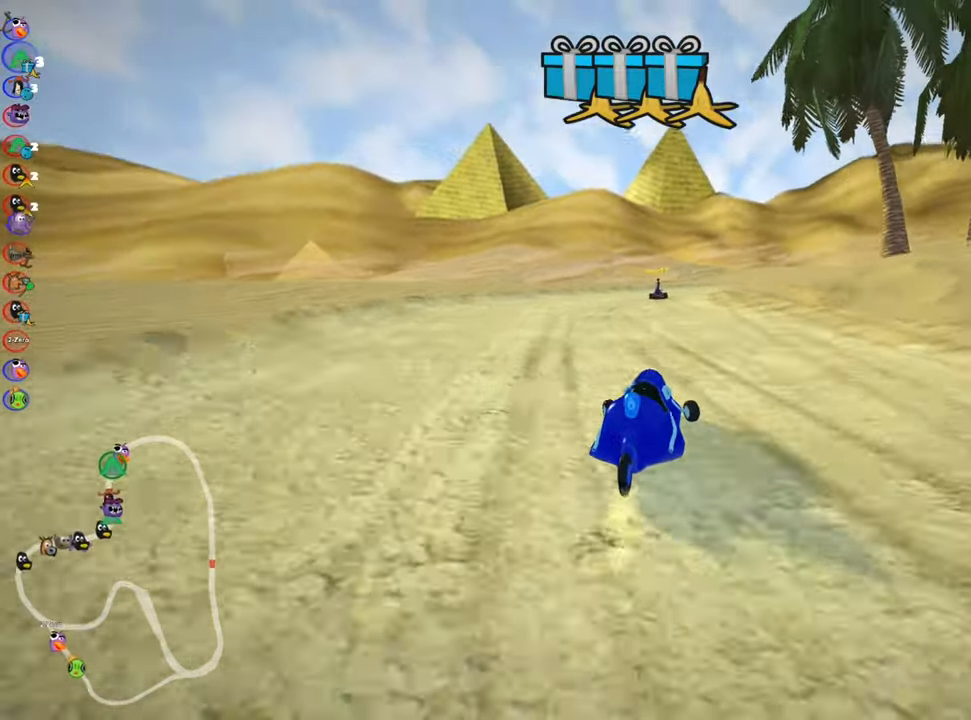
{"keys": ["left", "skid", "up"], "events": []}
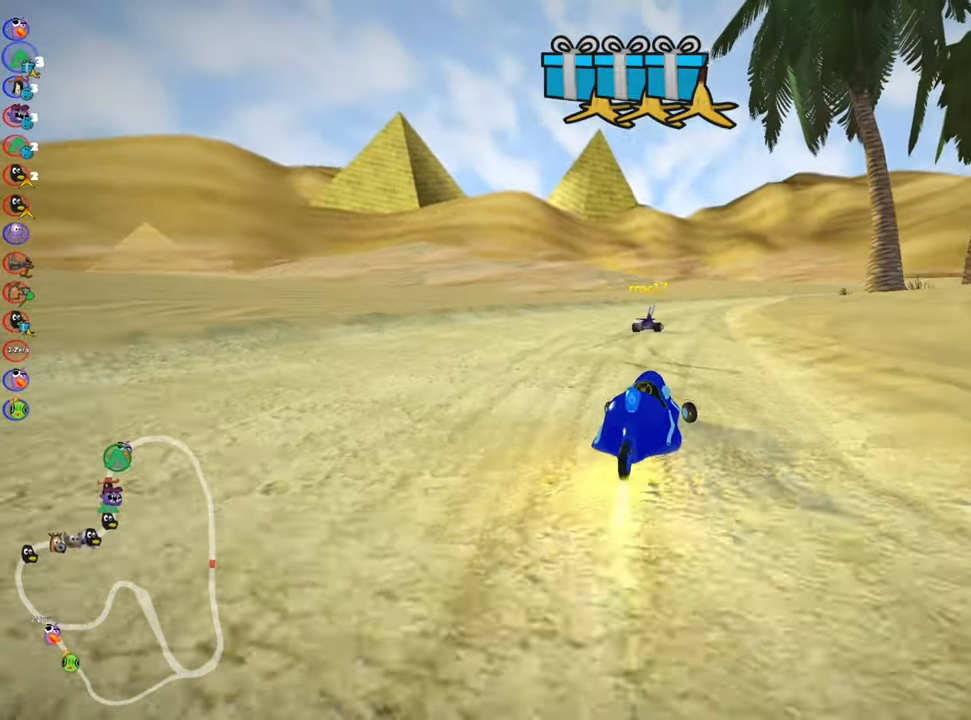
{"keys": ["left", "skid", "up"], "events": [[33, "right", "down"], [67, "left", "up"], [100, "right", "up"], [117, "left", "down"]]}
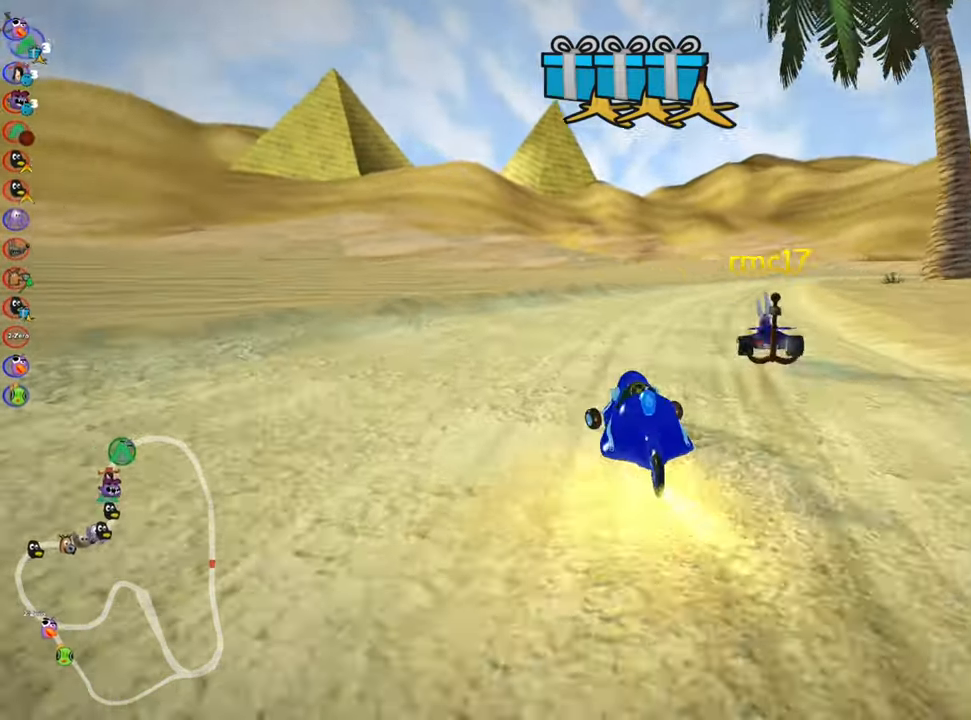
{"keys": ["right", "up"], "events": [[200, "right", "down"], [233, "left", "up"], [383, "skid", "up"]]}